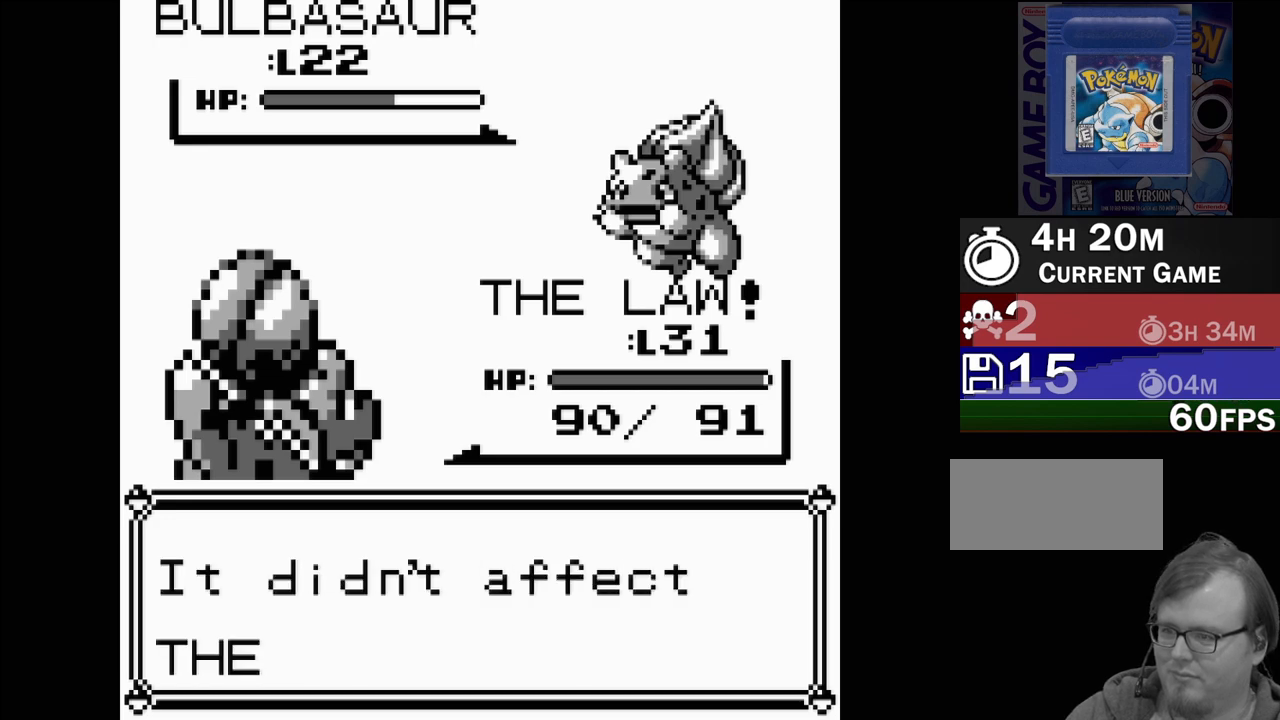
Gameplay with a controller (Nintendo layout); each line is a JSON object with the inputs held at the frame after it. "events" lists button and stick changes between this image and that frame as [ms after this image, input, new state], when the widget could be followed in between. Not read: L3 R3.
{"buttons": [], "events": [[100, "A", "up"], [200, "A", "down"], [300, "A", "up"], [383, "A", "down"], [500, "A", "up"]]}
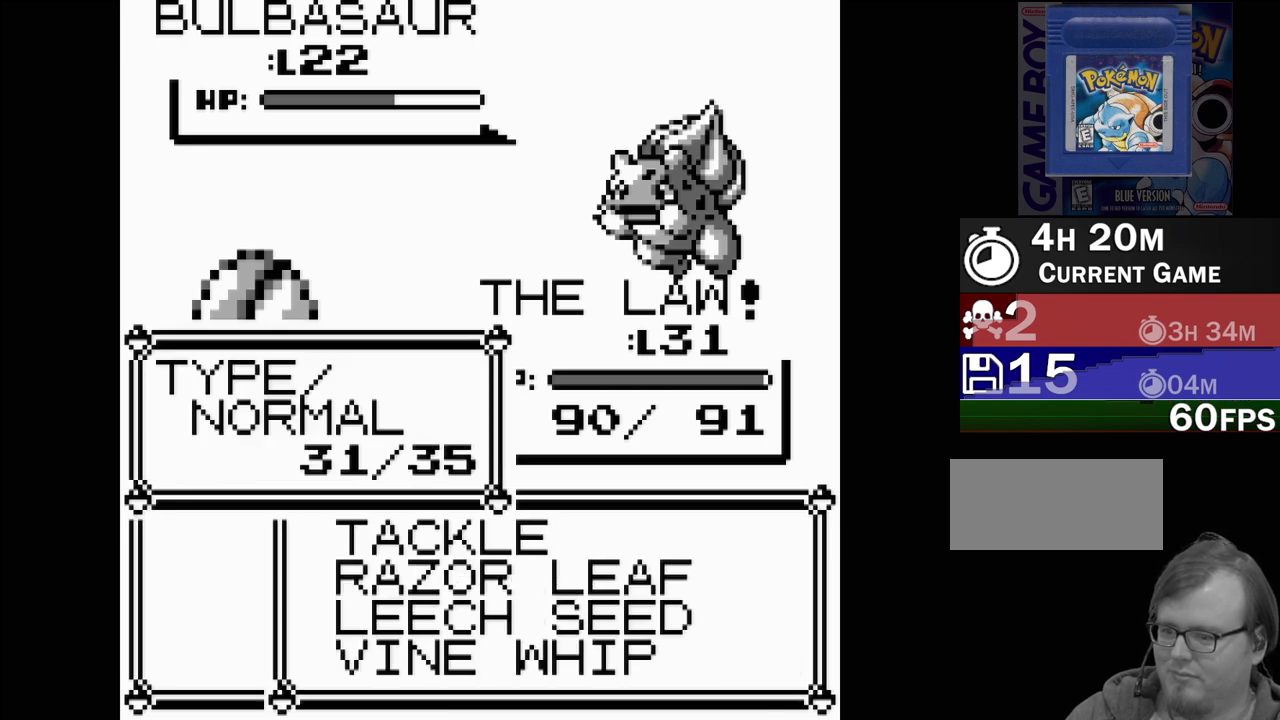
{"buttons": [], "events": [[67, "A", "down"], [217, "A", "up"], [267, "A", "down"], [417, "A", "up"]]}
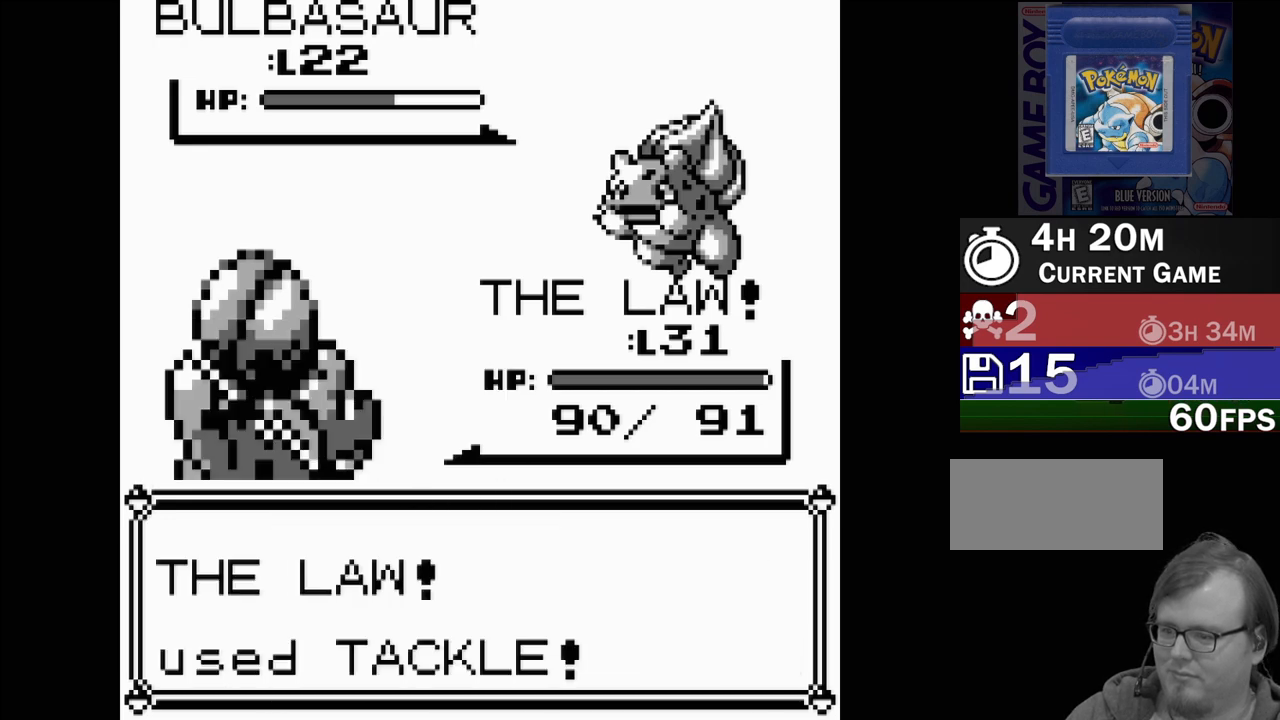
{"buttons": [], "events": []}
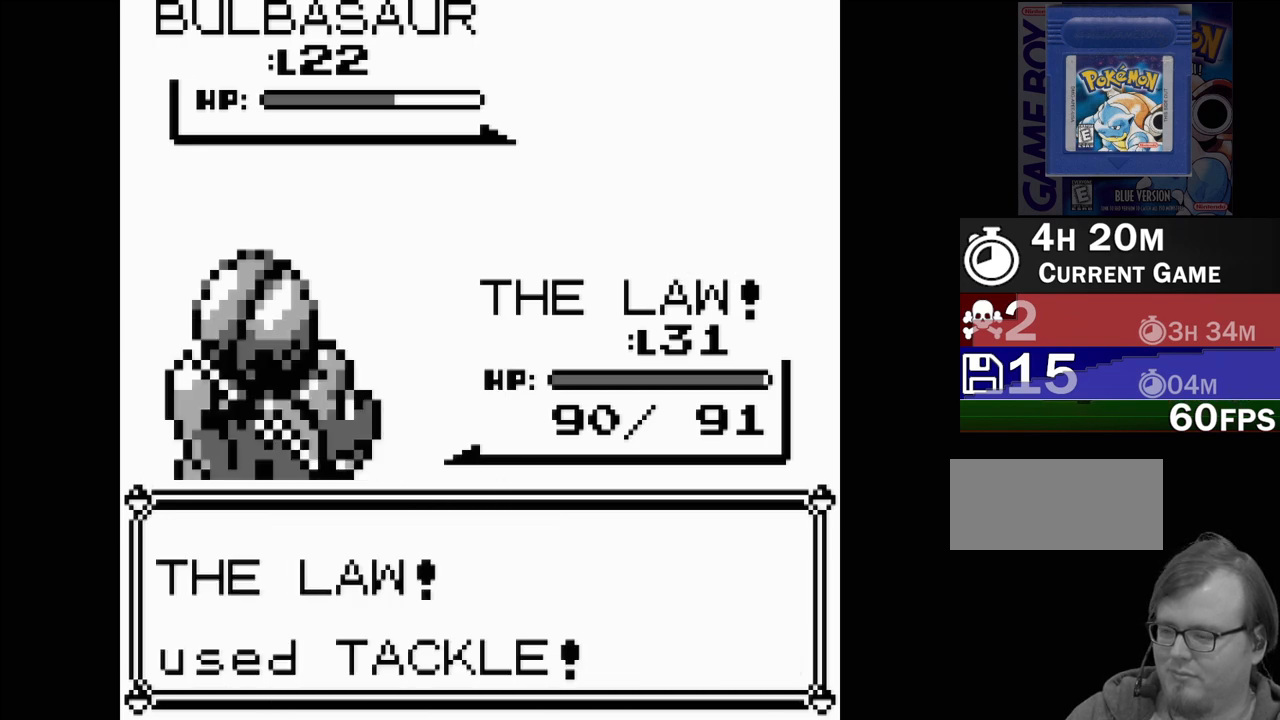
{"buttons": [], "events": []}
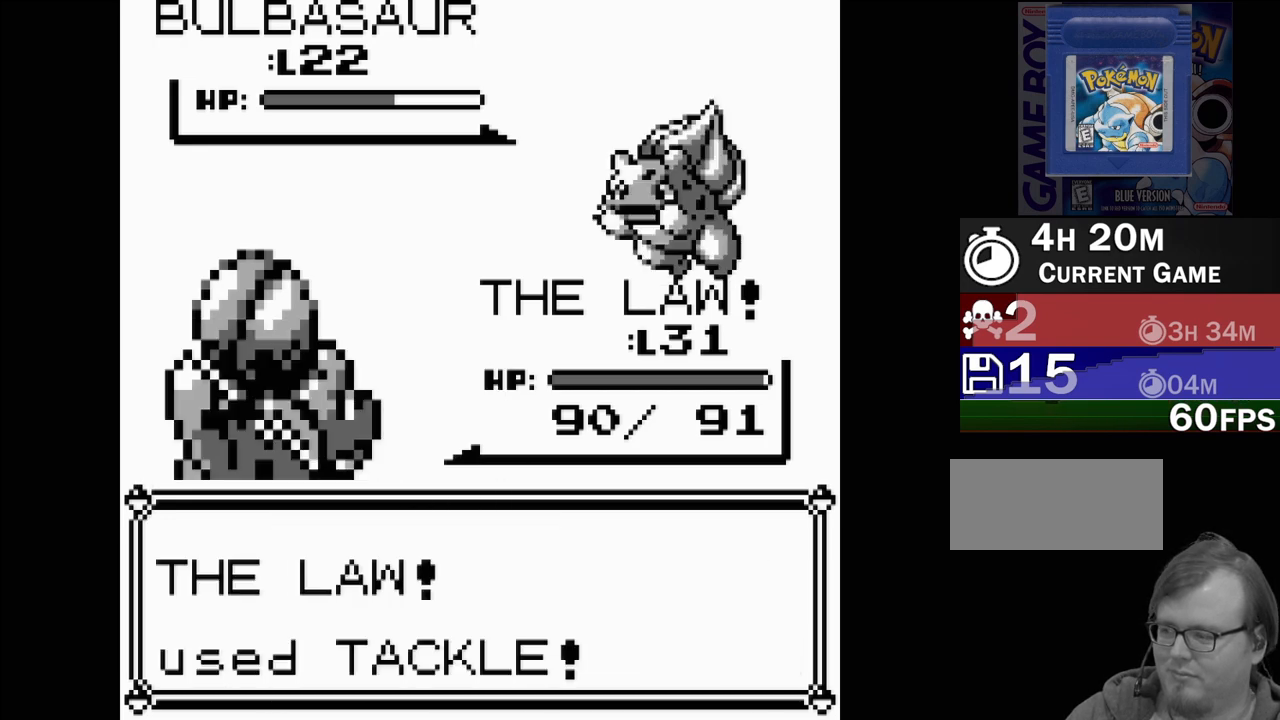
{"buttons": [], "events": []}
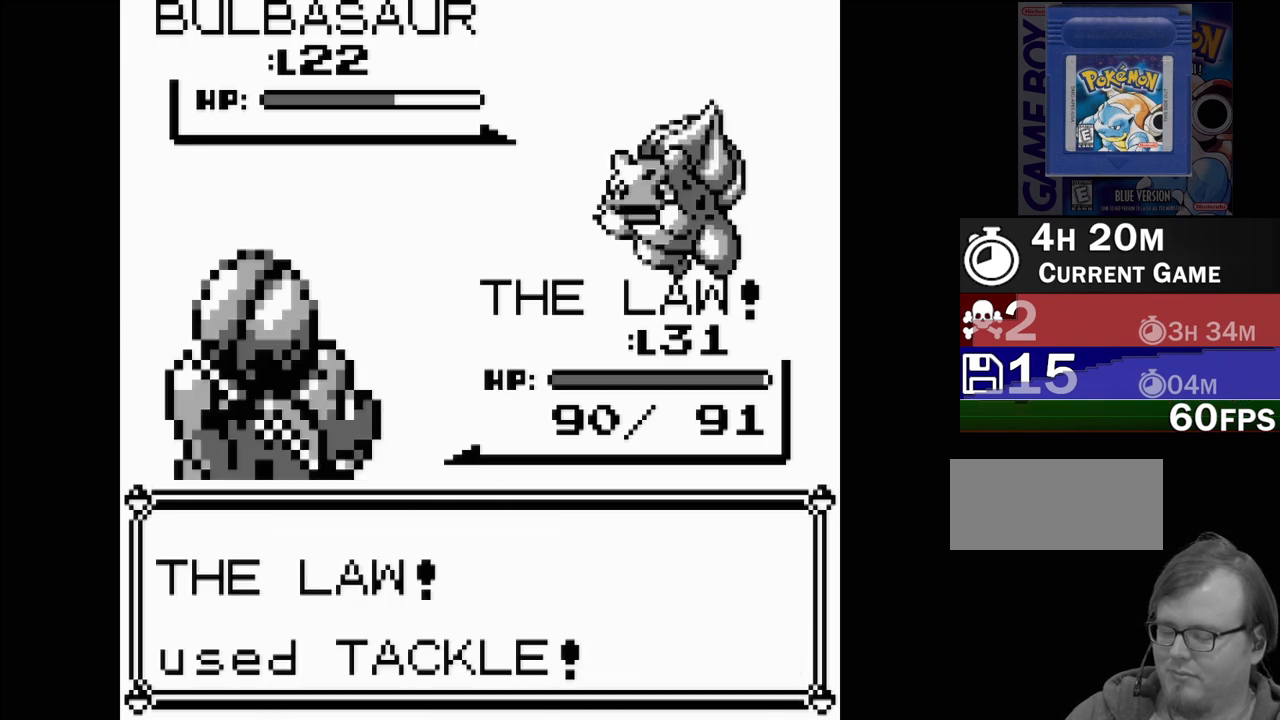
{"buttons": [], "events": []}
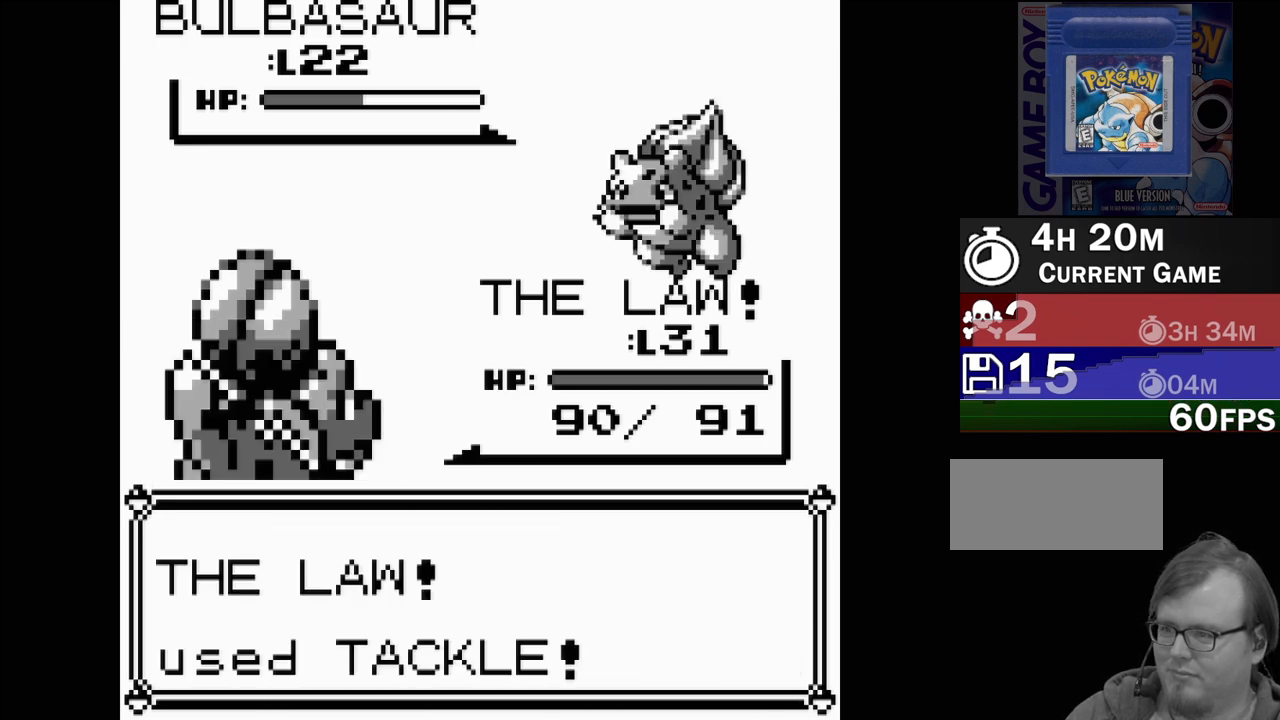
{"buttons": [], "events": []}
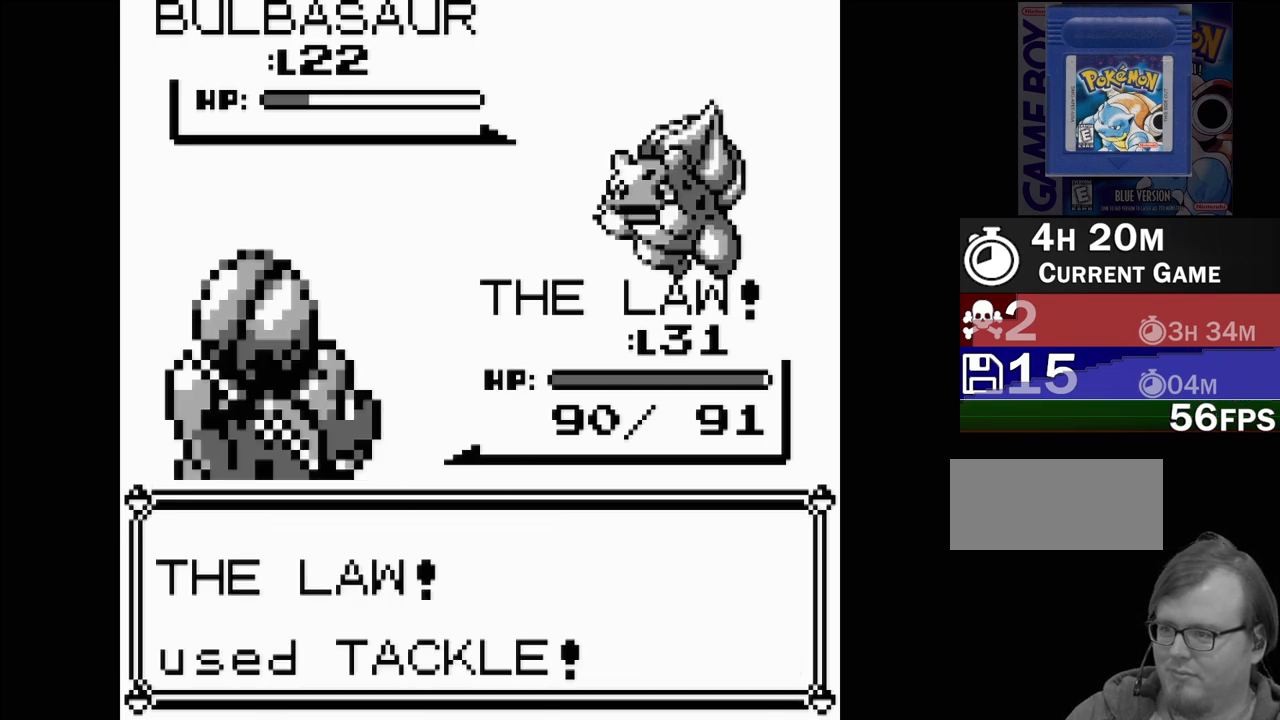
{"buttons": ["A"], "events": [[267, "A", "down"], [417, "A", "up"], [467, "A", "down"]]}
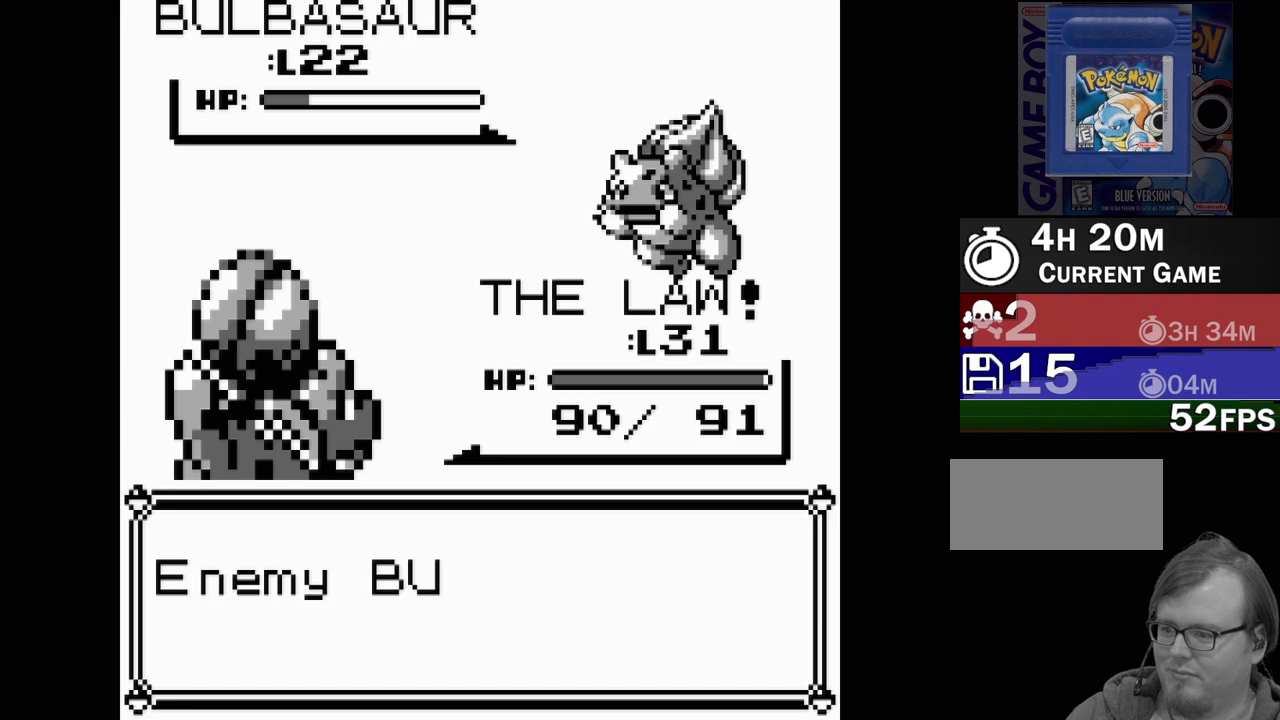
{"buttons": ["A"], "events": [[83, "A", "up"], [200, "A", "down"], [317, "A", "up"], [417, "A", "down"]]}
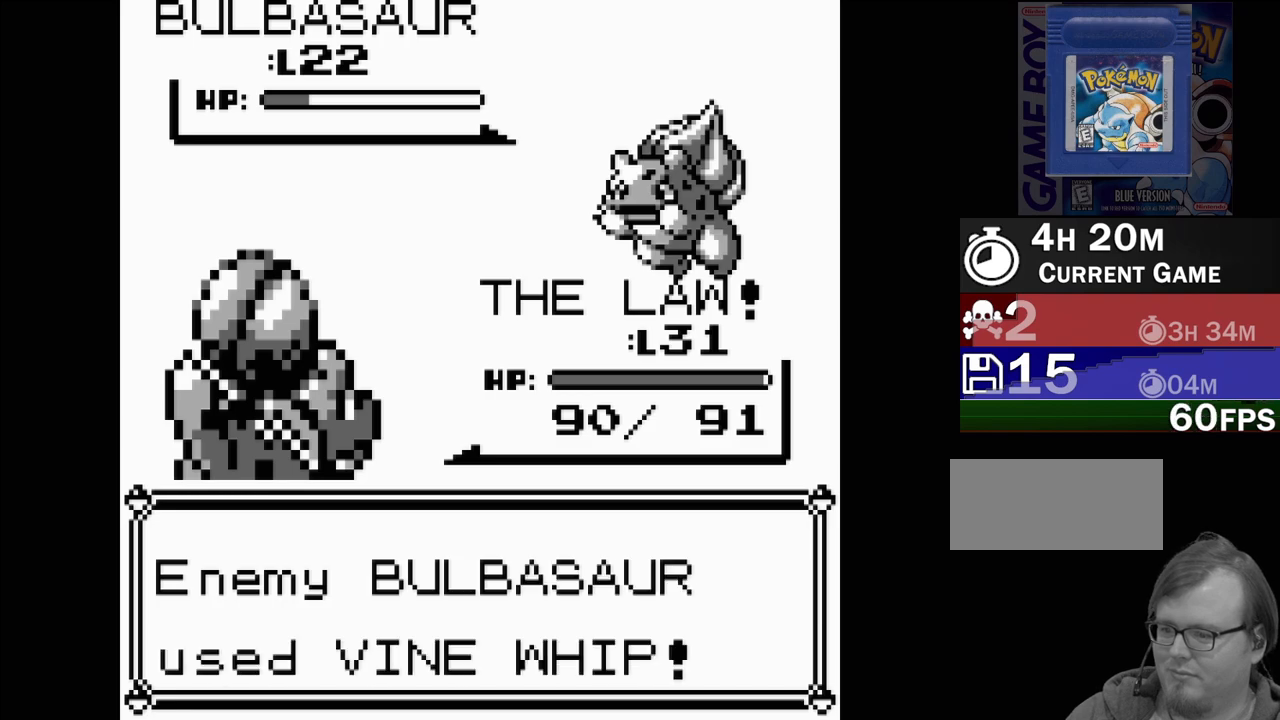
{"buttons": [], "events": [[17, "A", "up"], [117, "A", "down"], [250, "A", "up"], [317, "A", "down"], [417, "A", "up"]]}
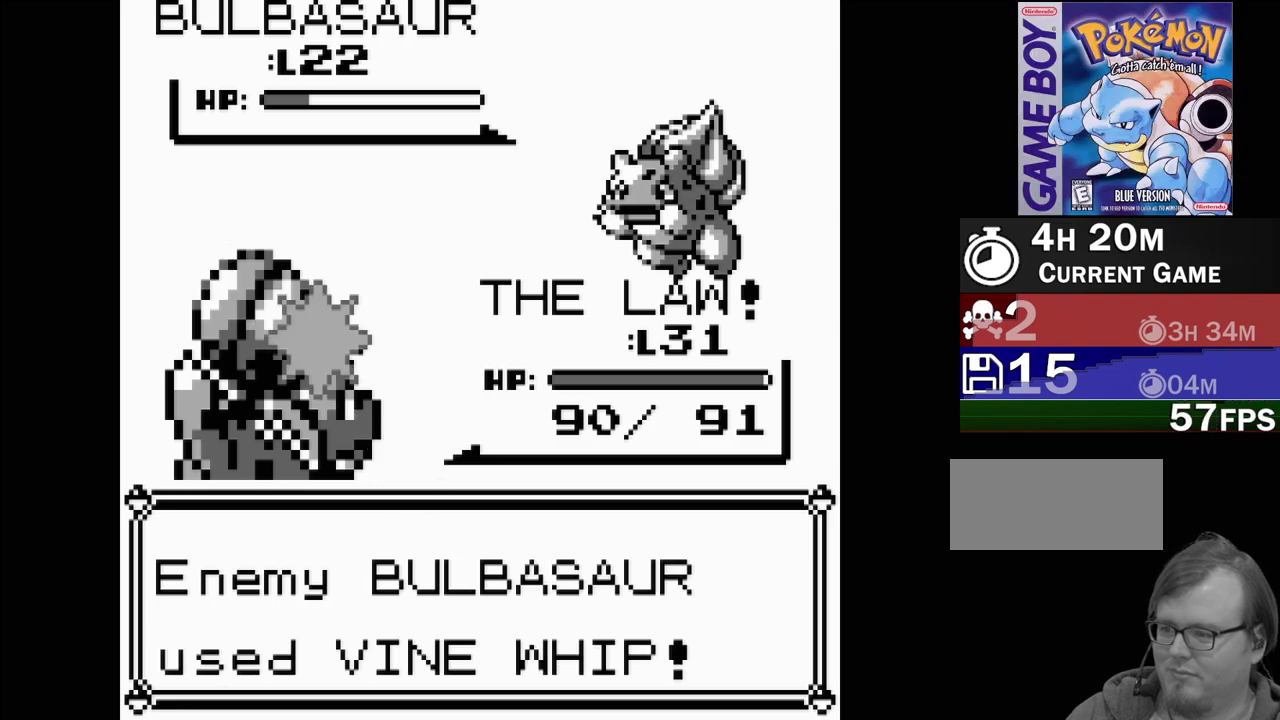
{"buttons": [], "events": [[33, "A", "down"], [150, "A", "up"]]}
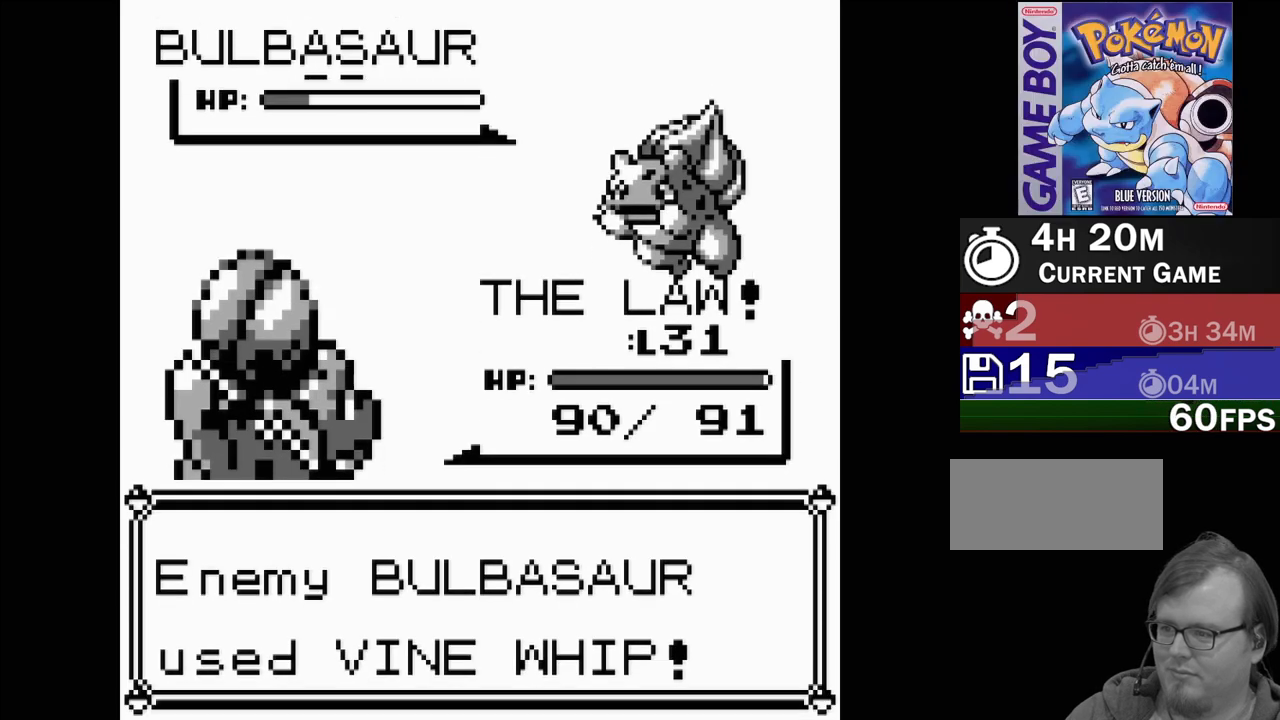
{"buttons": [], "events": []}
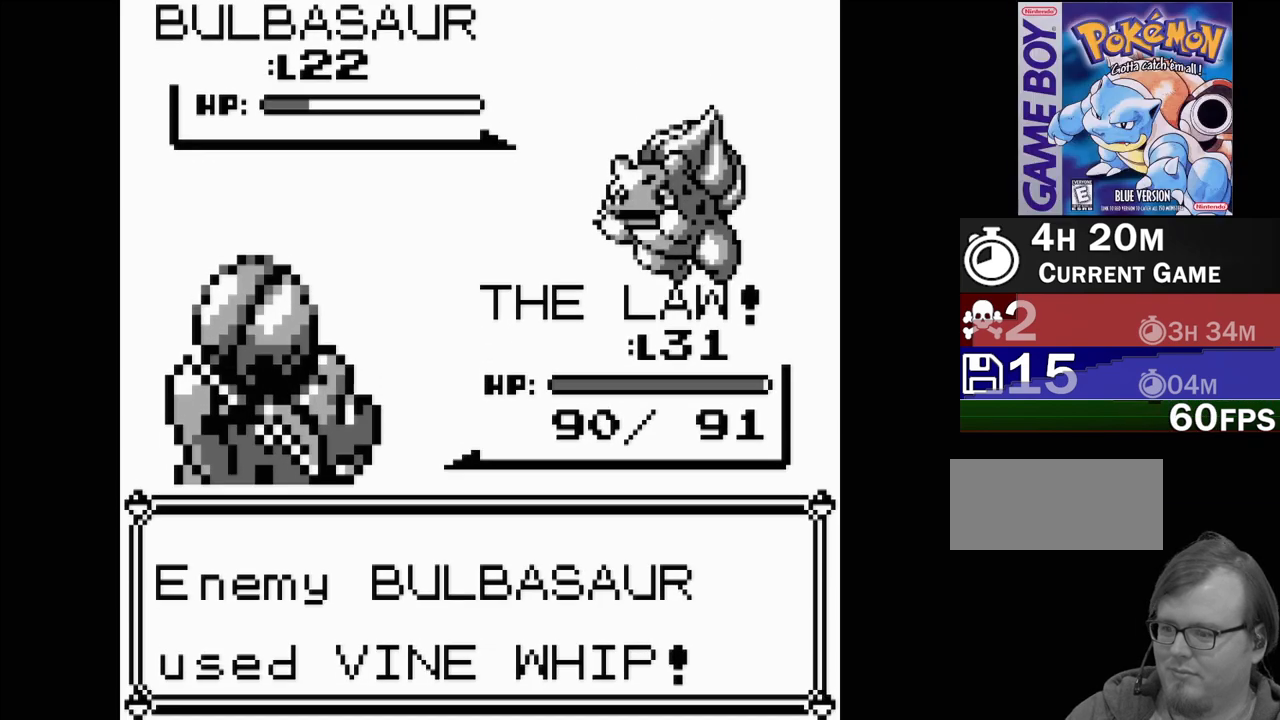
{"buttons": [], "events": []}
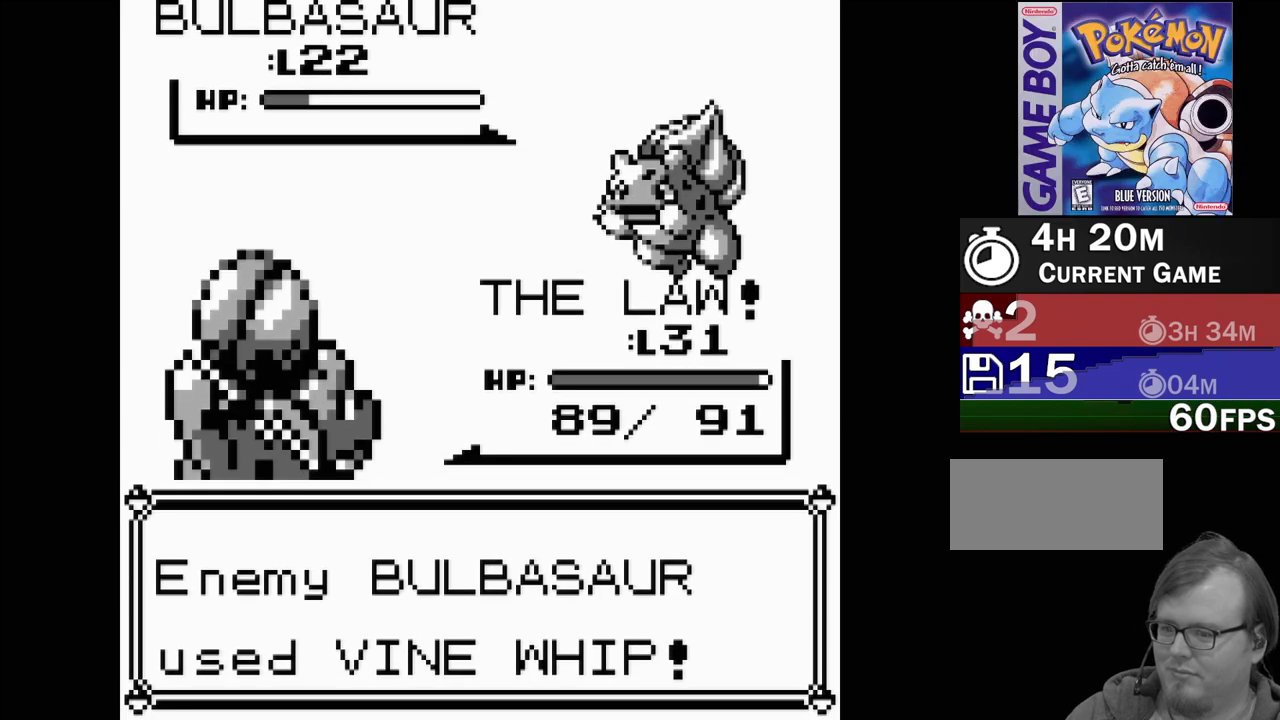
{"buttons": [], "events": [[317, "A", "down"], [433, "A", "up"]]}
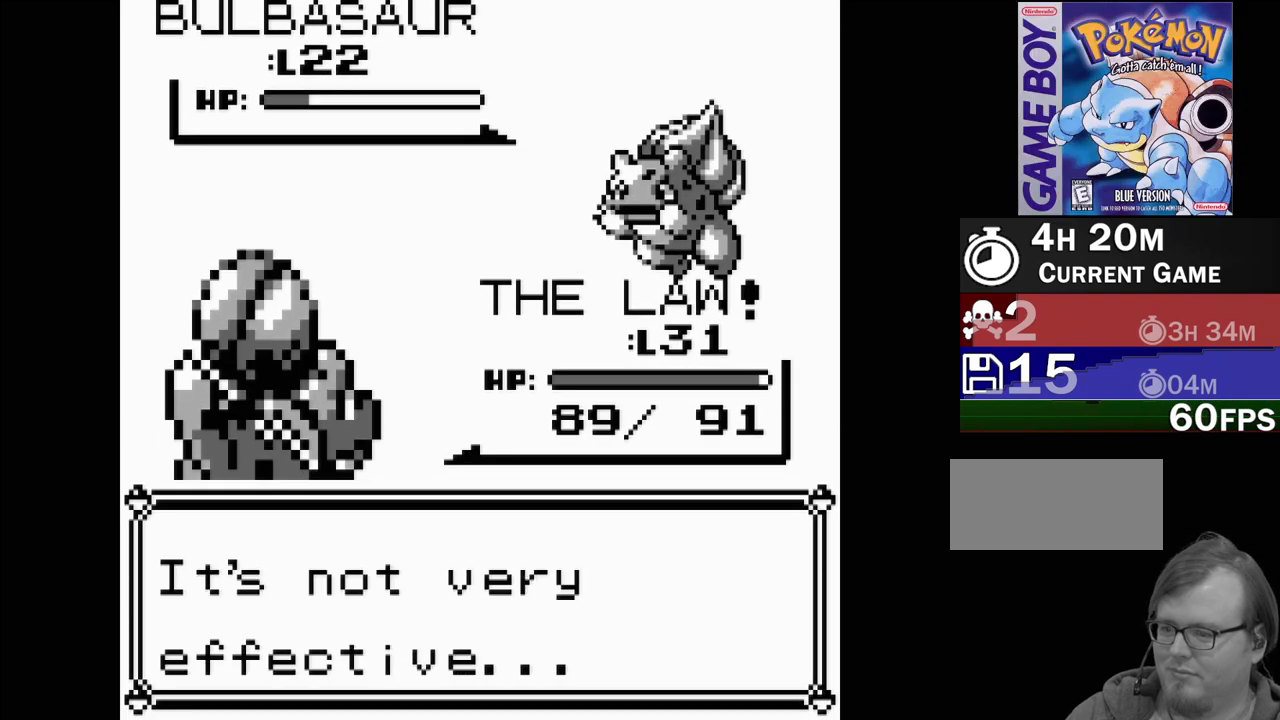
{"buttons": ["A"], "events": [[33, "A", "down"], [133, "A", "up"], [217, "A", "down"], [350, "A", "up"], [433, "A", "down"]]}
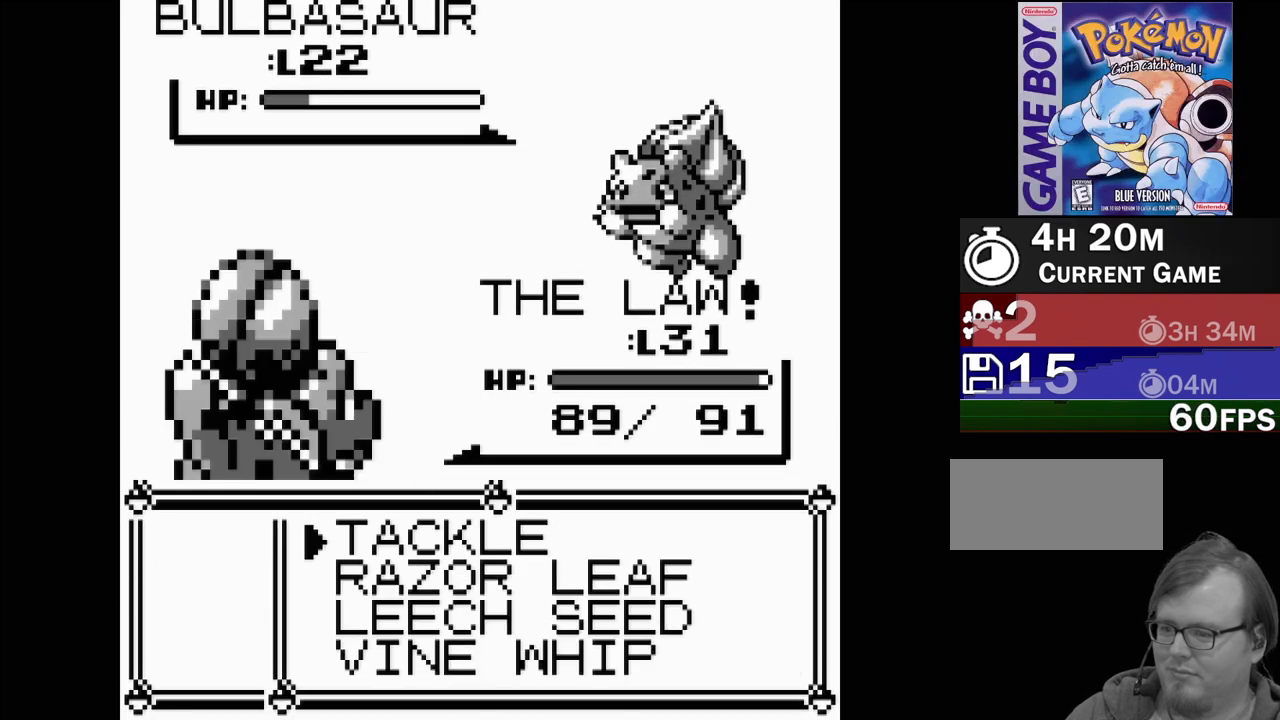
{"buttons": [], "events": [[83, "A", "up"]]}
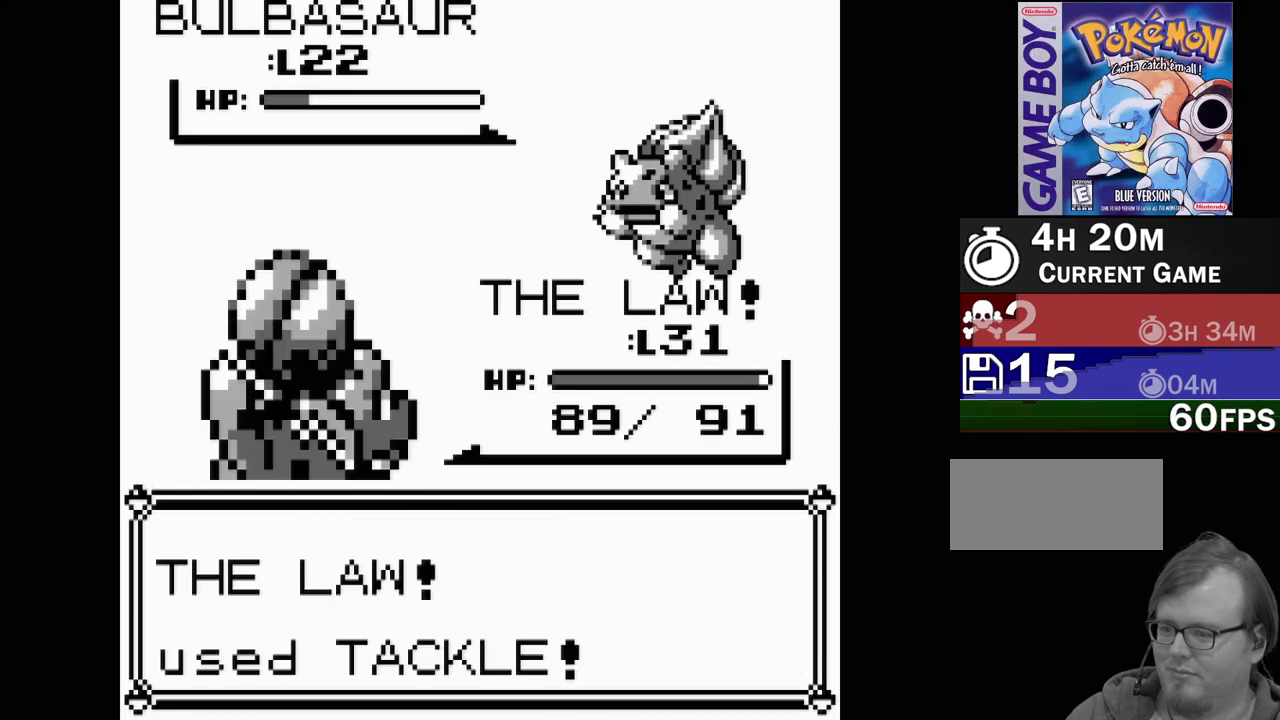
{"buttons": [], "events": []}
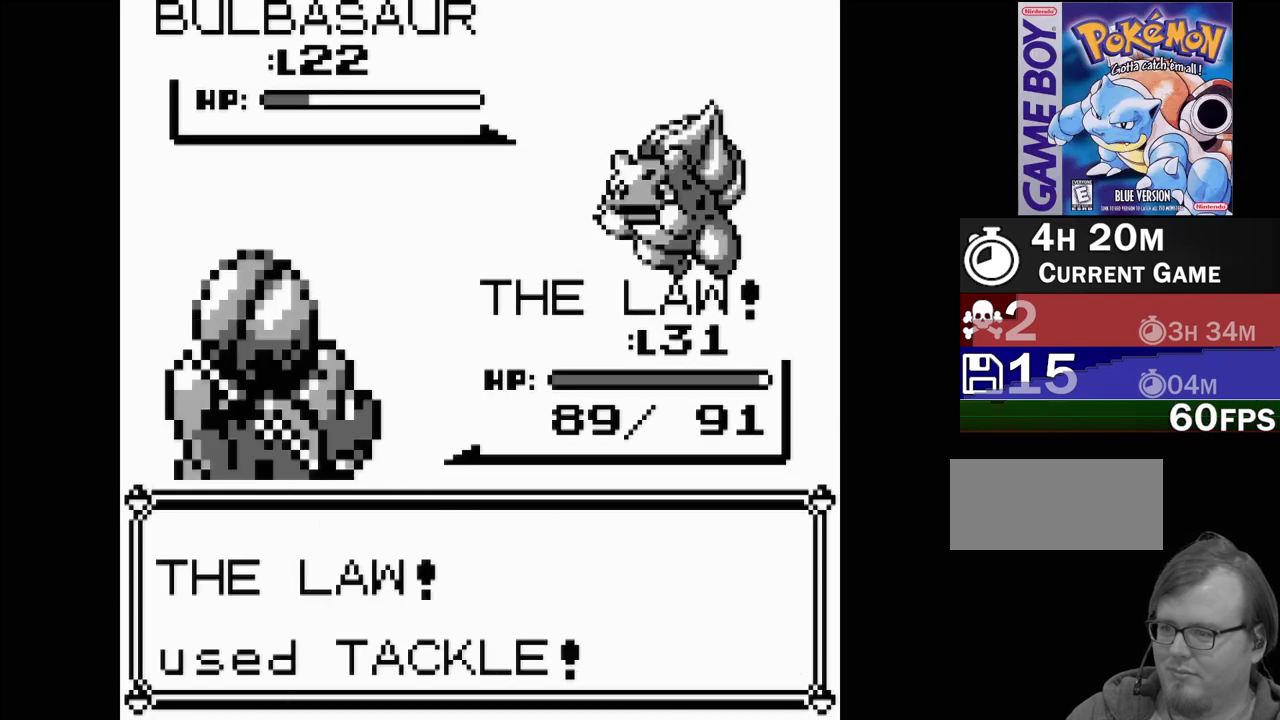
{"buttons": [], "events": []}
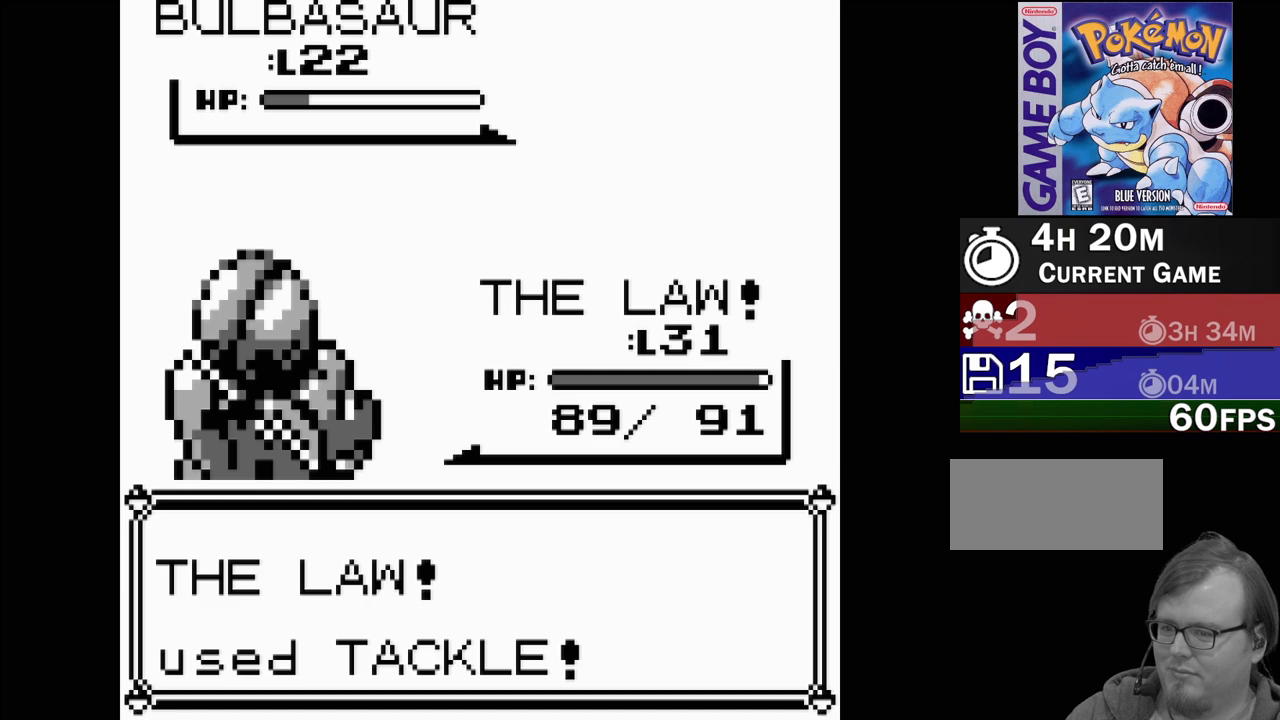
{"buttons": [], "events": []}
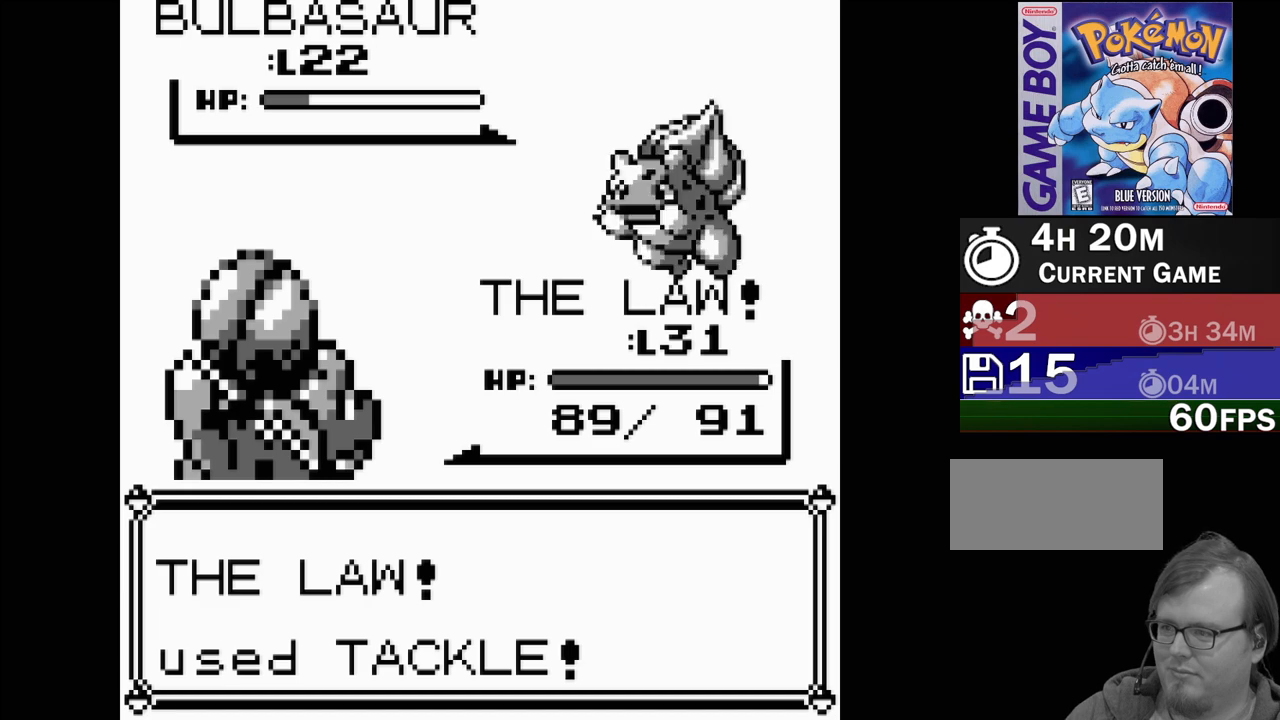
{"buttons": [], "events": []}
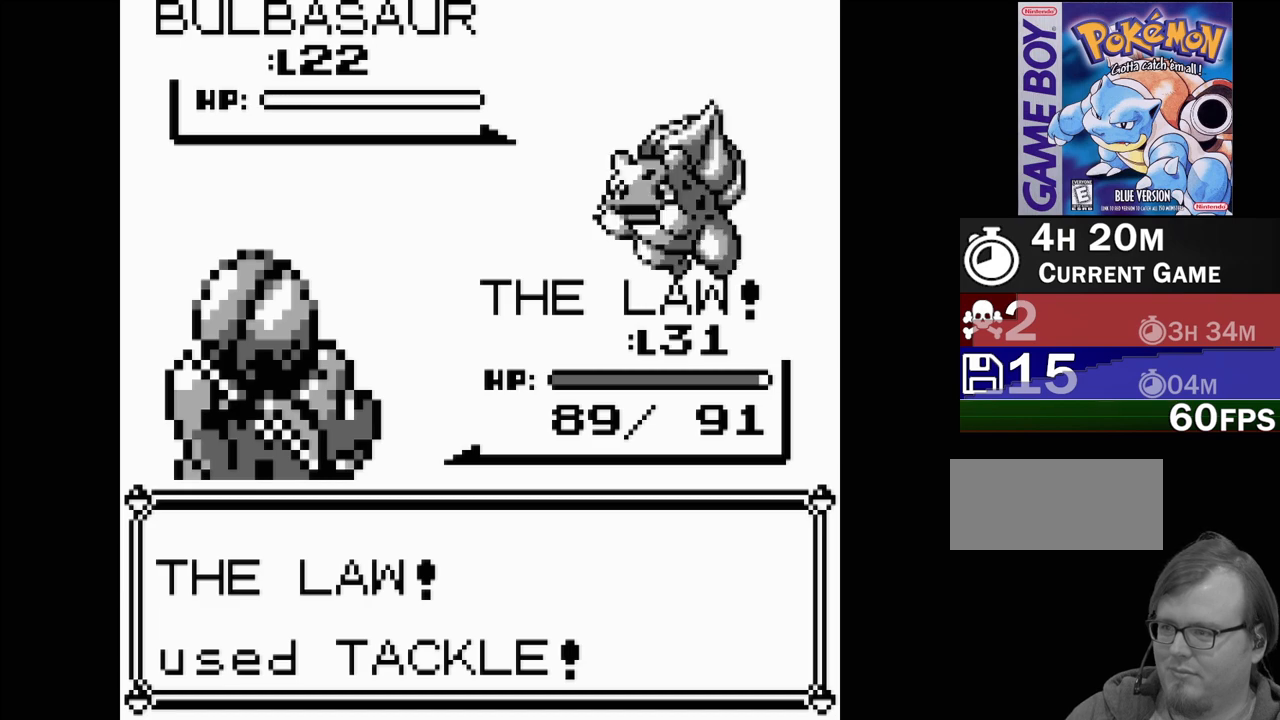
{"buttons": [], "events": []}
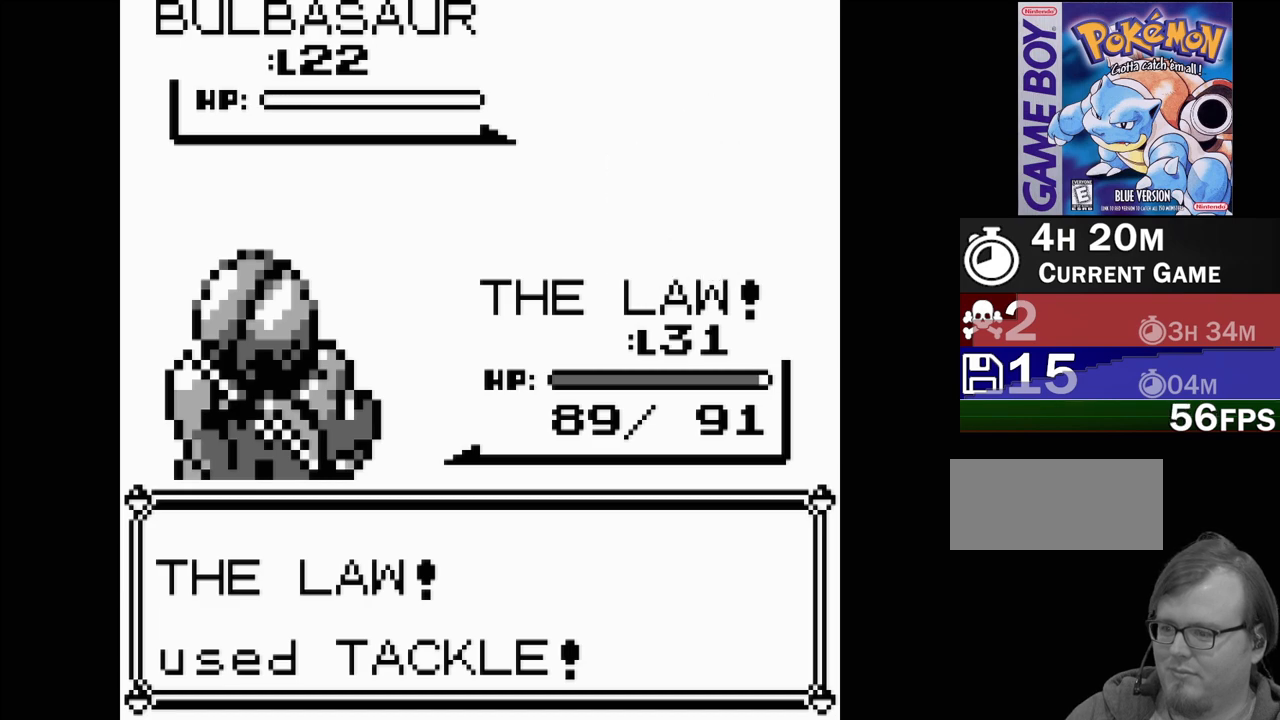
{"buttons": [], "events": []}
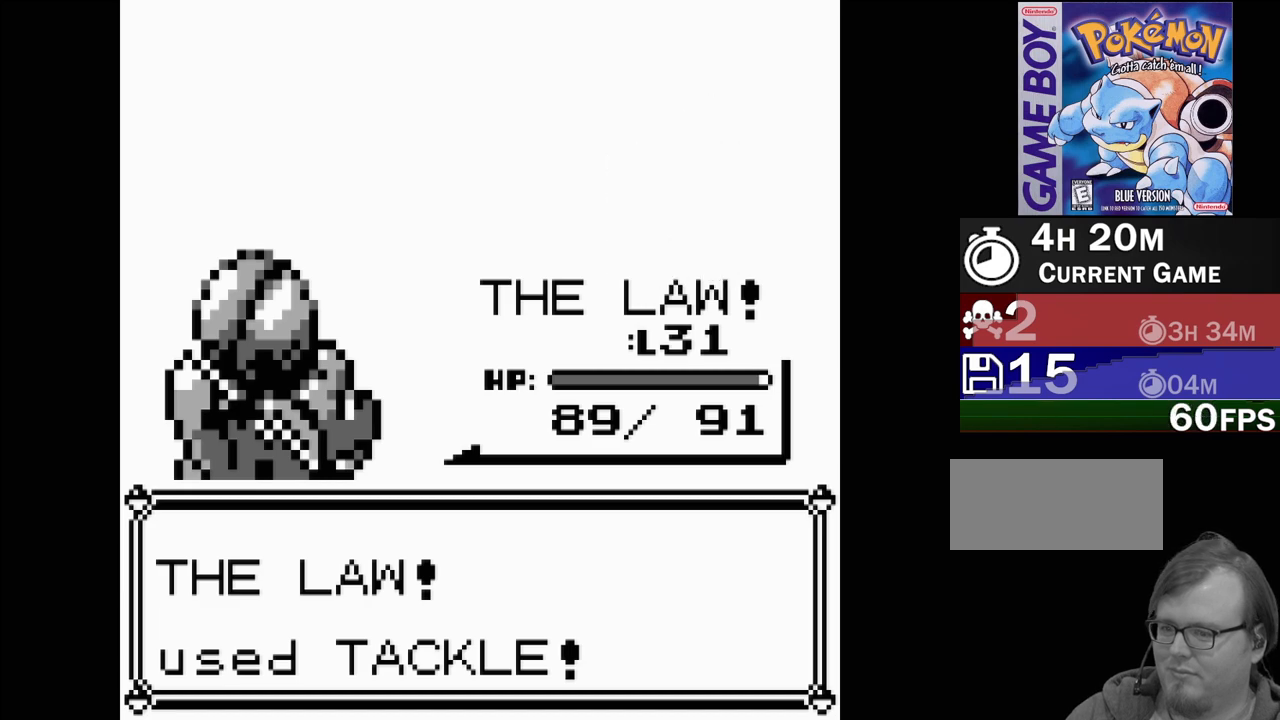
{"buttons": [], "events": []}
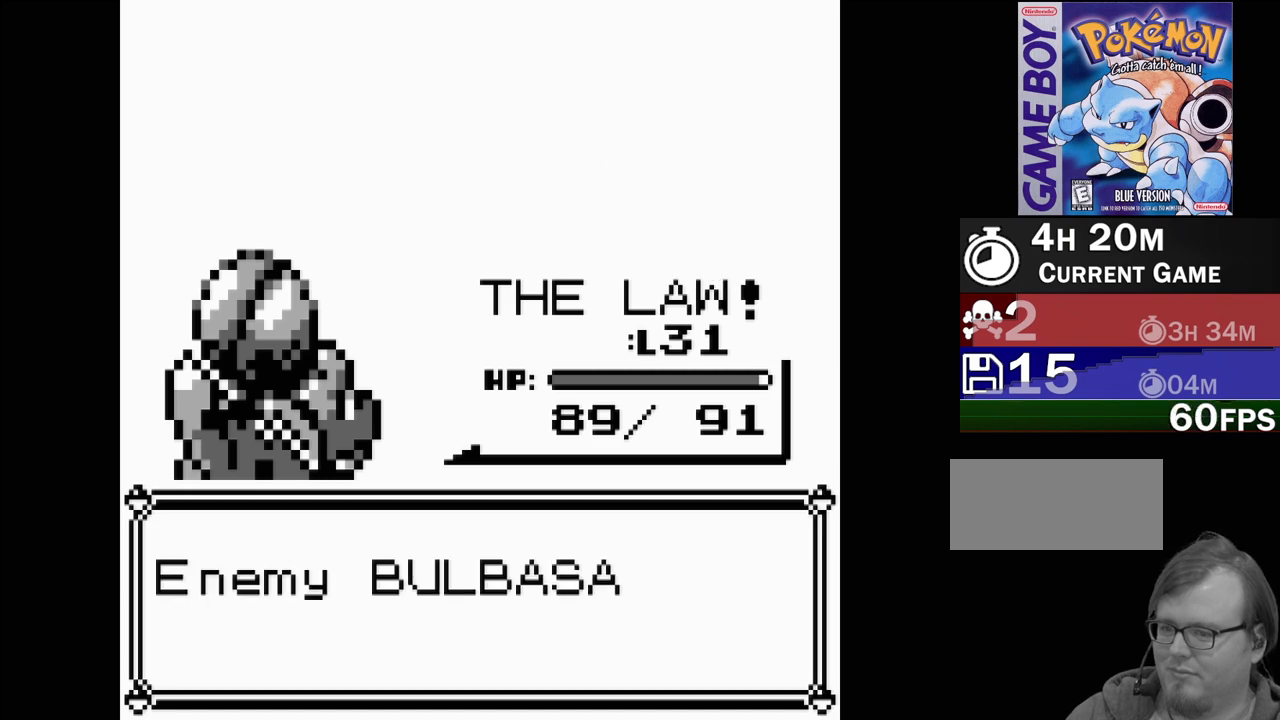
{"buttons": ["A"], "events": [[467, "A", "down"]]}
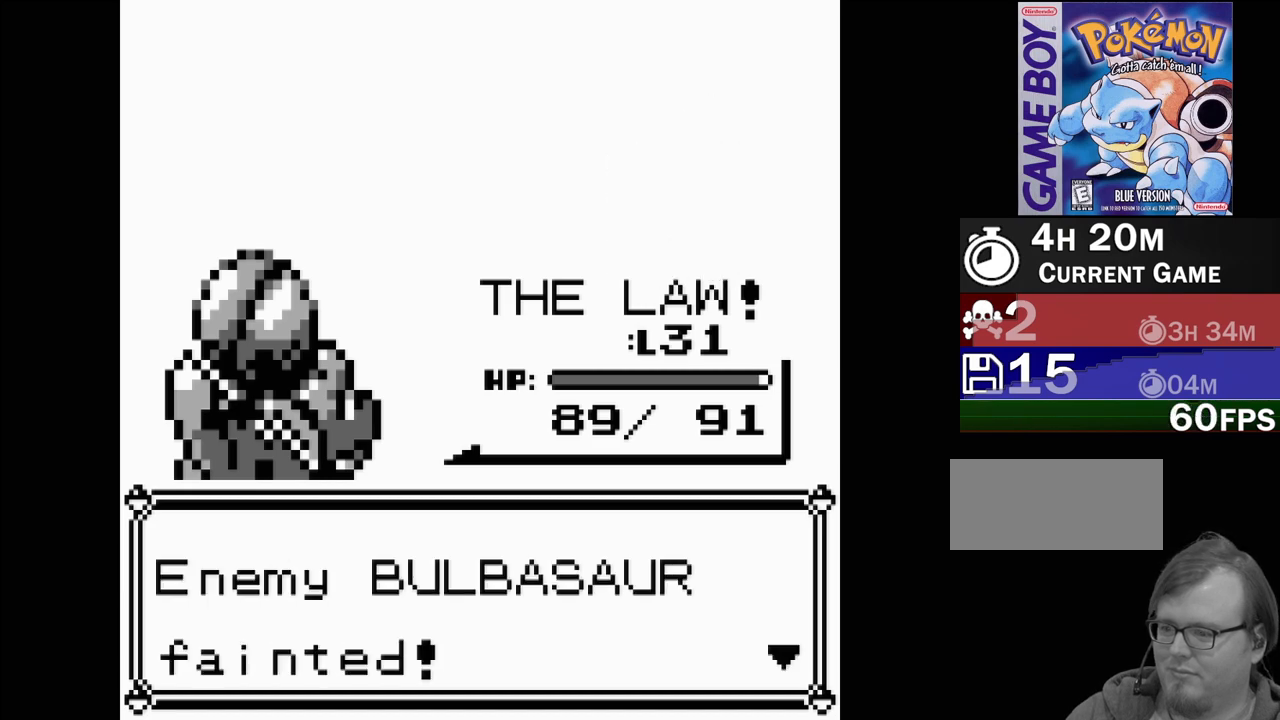
{"buttons": [], "events": [[117, "A", "up"]]}
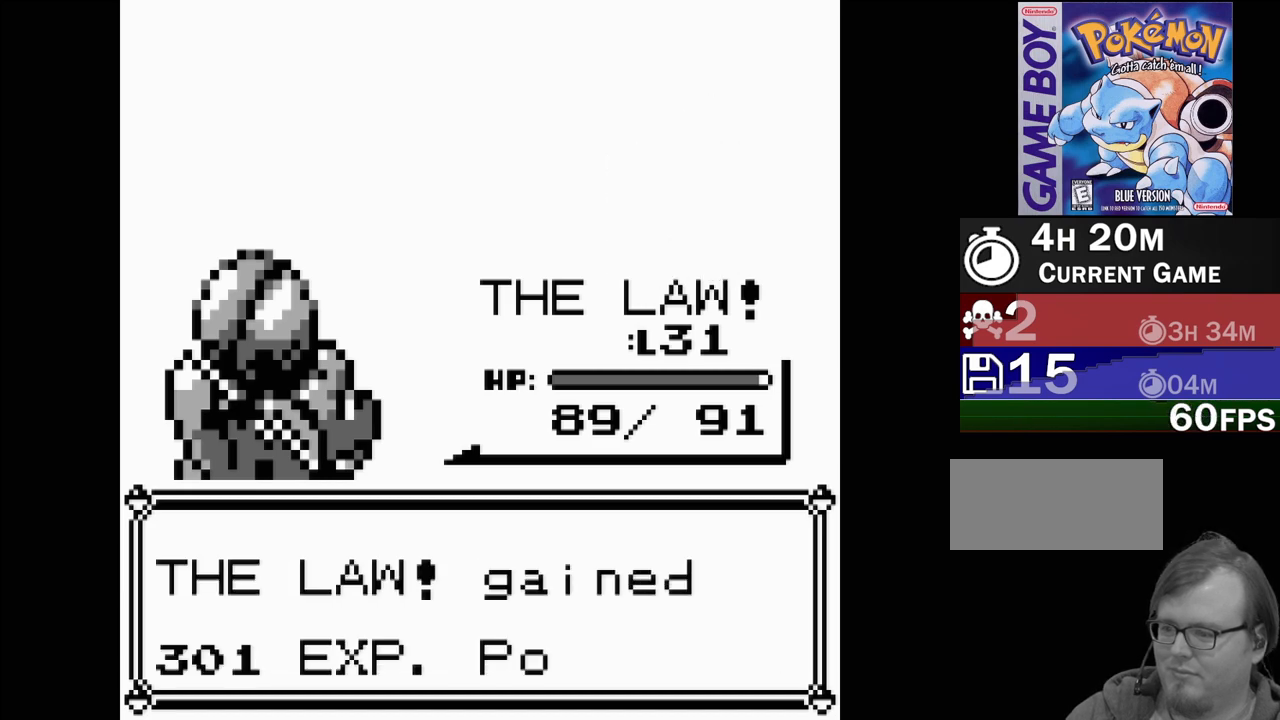
{"buttons": [], "events": [[250, "A", "down"], [400, "A", "up"]]}
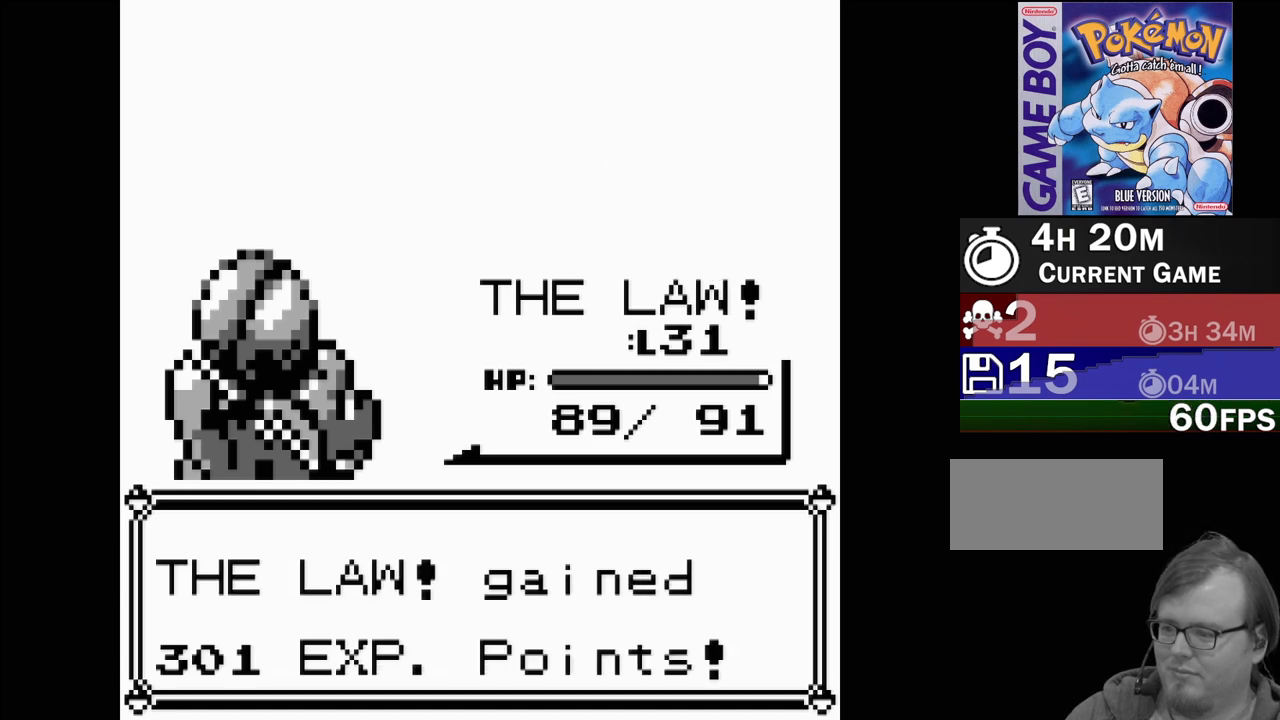
{"buttons": [], "events": []}